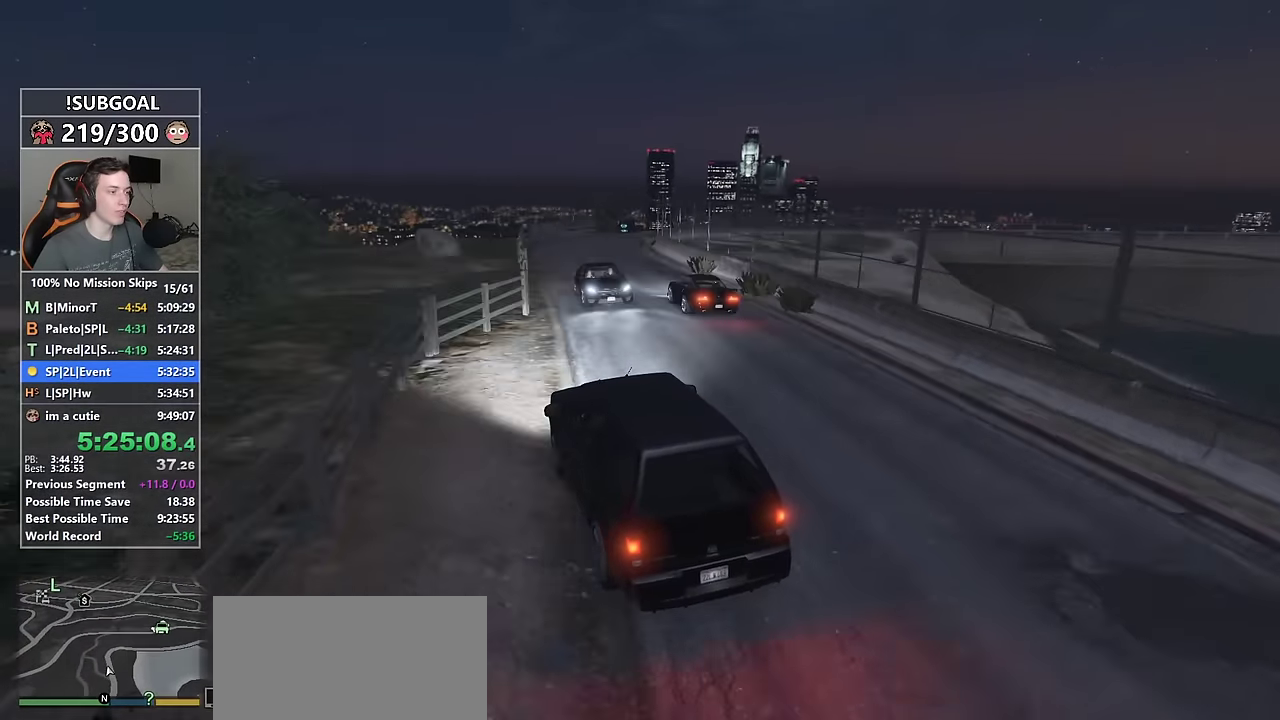
Gameplay with keyboard and mouse; each line is a JSON object with the keys and mouse buttons held at the frame after it. "events" lists presses ("down") and releases ("up") of "1", "2", "3", "4", "5", "6", "7", "8", "a", "c", "caps_lock", "ctrl", "d", "e", "escape", "f", "f1", "f2", "f3", "g", "num4", "num5", "num6", "p", "q", "r", "return", "s", "shift", "space", "tab", "v", "w", "mouse_left", "mouse_middle", "mouse_right", "mouse_mb4", "mouse_mb5", "mouse_wheel_up" and "mouse_wheel_down" between this image and that frame as [ms after this image, input, new state], when the widget could be followed in between. "mouse_left", "mouse_middle", "mouse_right", "mouse_mb4", "mouse_mb5", "mouse_wheel_up", "mouse_wheel_down" = the "left", "middle", "right", "mb4", "mb5", "wheel_up", "wheel_down" buttons of the "mouse" list. No other keys are recorded. Not read: mouse_move.
{"keys": ["d", "w"], "mouse": [], "events": [[150, "d", "down"], [333, "mouse_mb5", "down"], [433, "mouse_mb5", "up"]]}
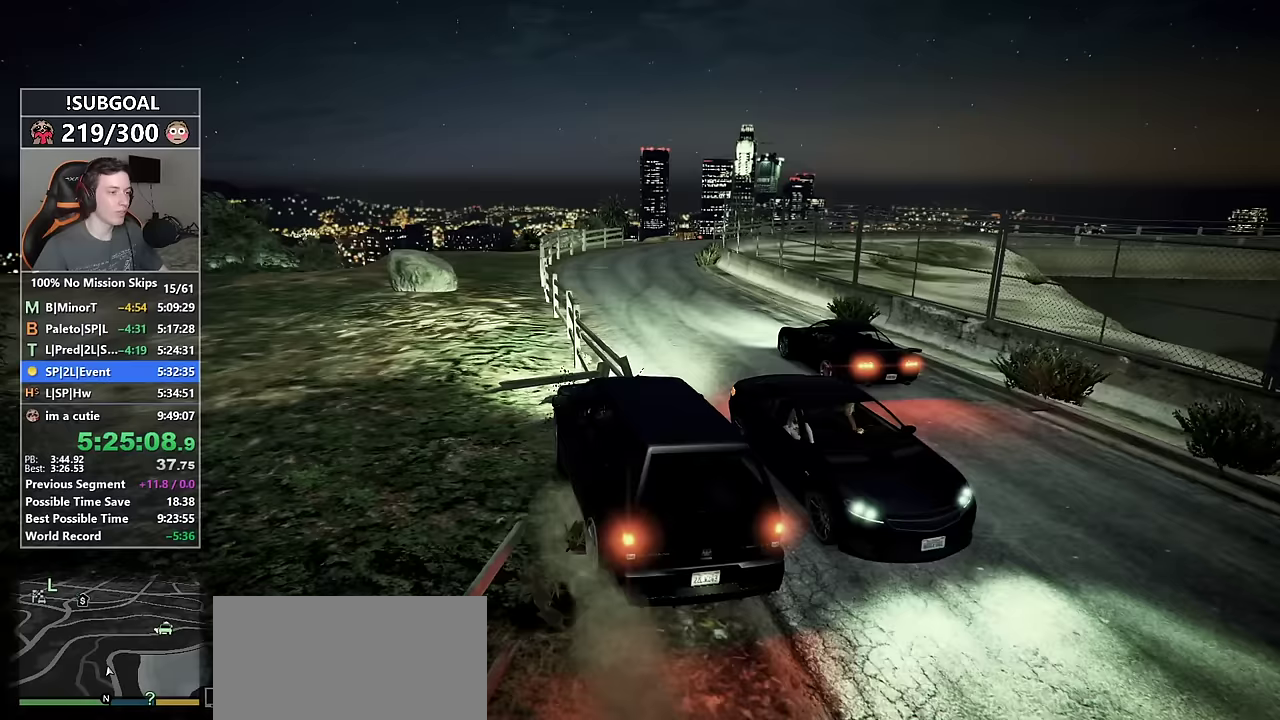
{"keys": ["w"], "mouse": [], "events": [[17, "mouse_mb5", "down"], [100, "mouse_mb5", "up"], [117, "d", "up"], [217, "d", "down"], [317, "d", "up"]]}
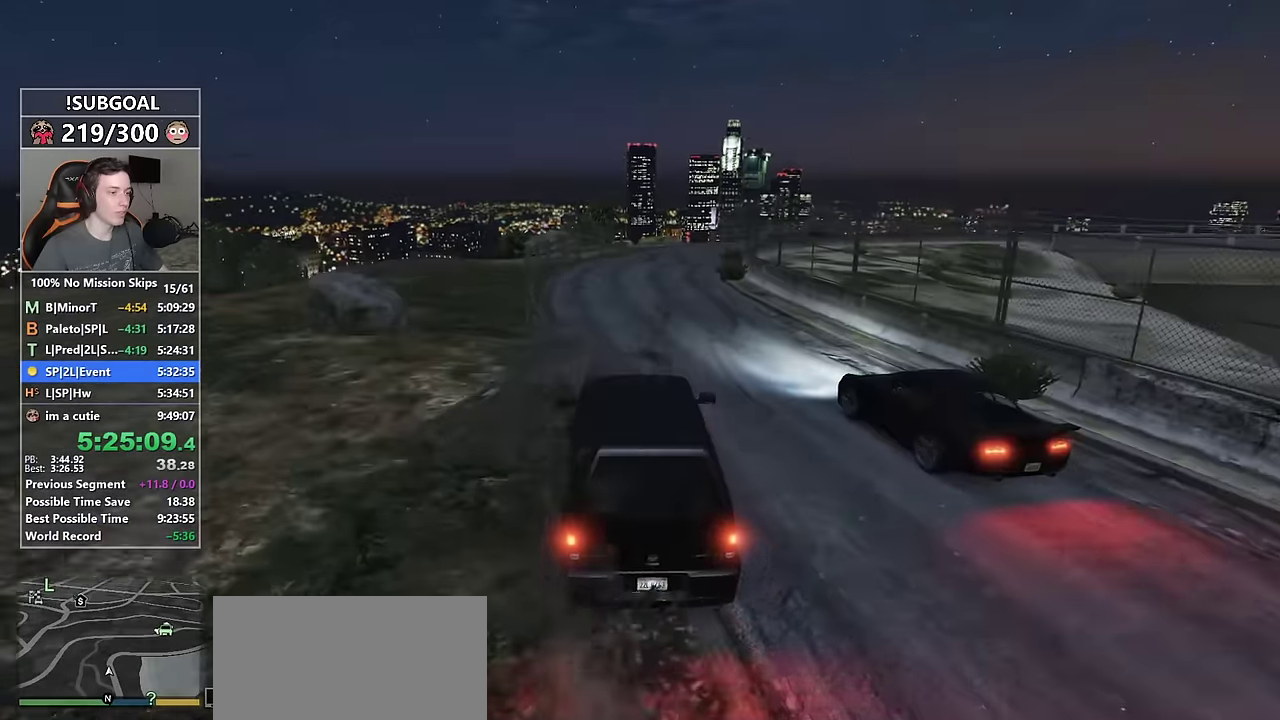
{"keys": ["w"], "mouse": [], "events": []}
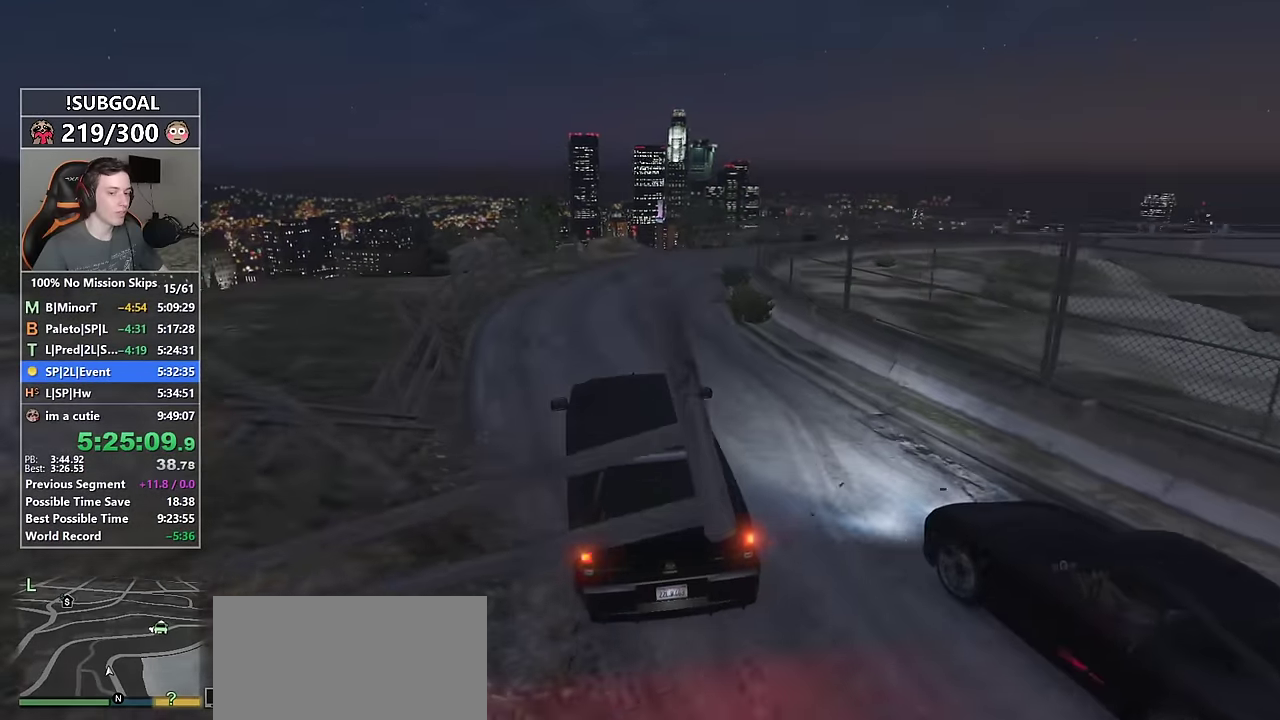
{"keys": ["d", "w"], "mouse": [], "events": [[67, "d", "down"], [383, "d", "up"], [483, "d", "down"]]}
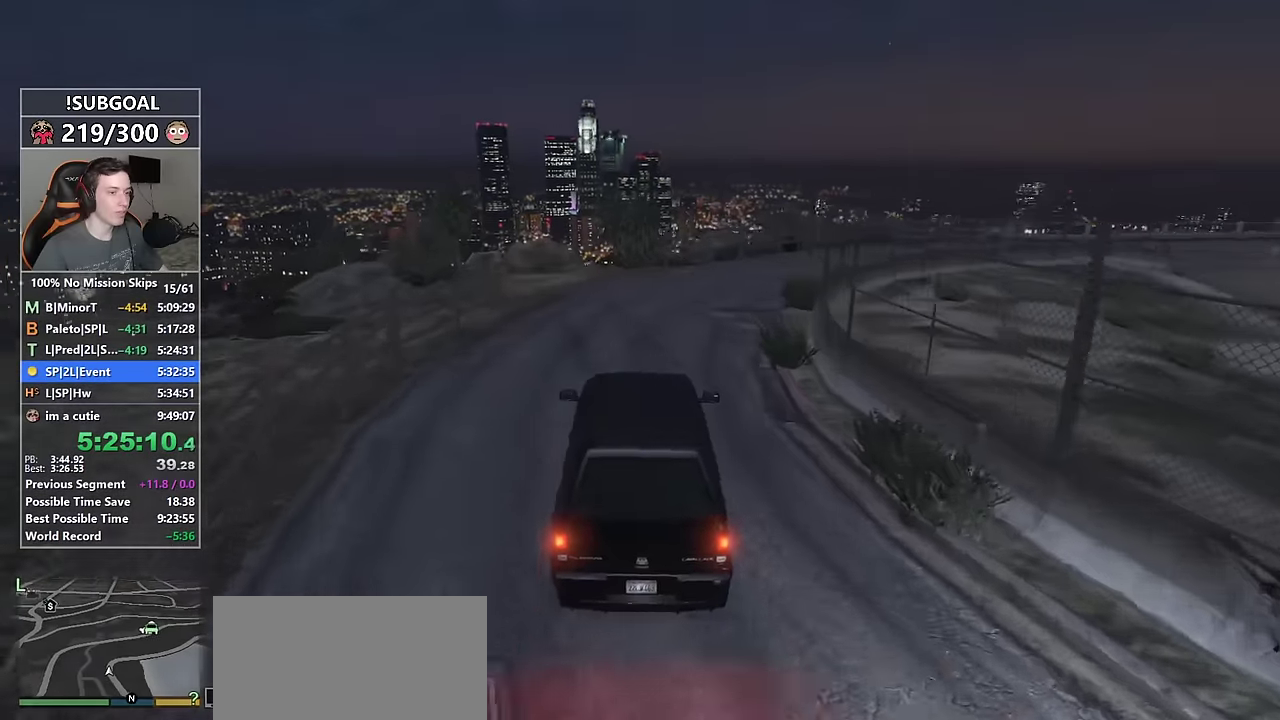
{"keys": ["d", "w"], "mouse": ["mb5"], "events": [[350, "mouse_mb5", "down"], [450, "mouse_mb5", "up"], [500, "mouse_mb5", "down"]]}
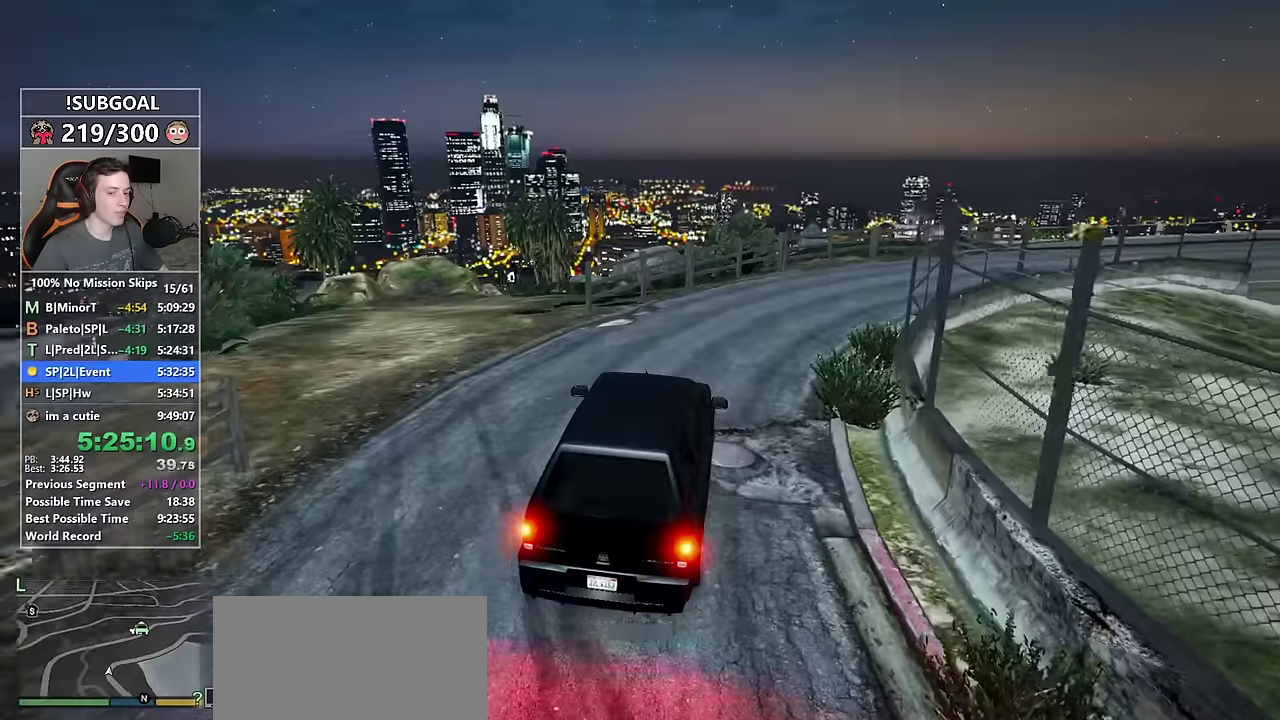
{"keys": ["d", "w"], "mouse": [], "events": [[83, "mouse_mb5", "up"], [317, "d", "up"], [467, "d", "down"]]}
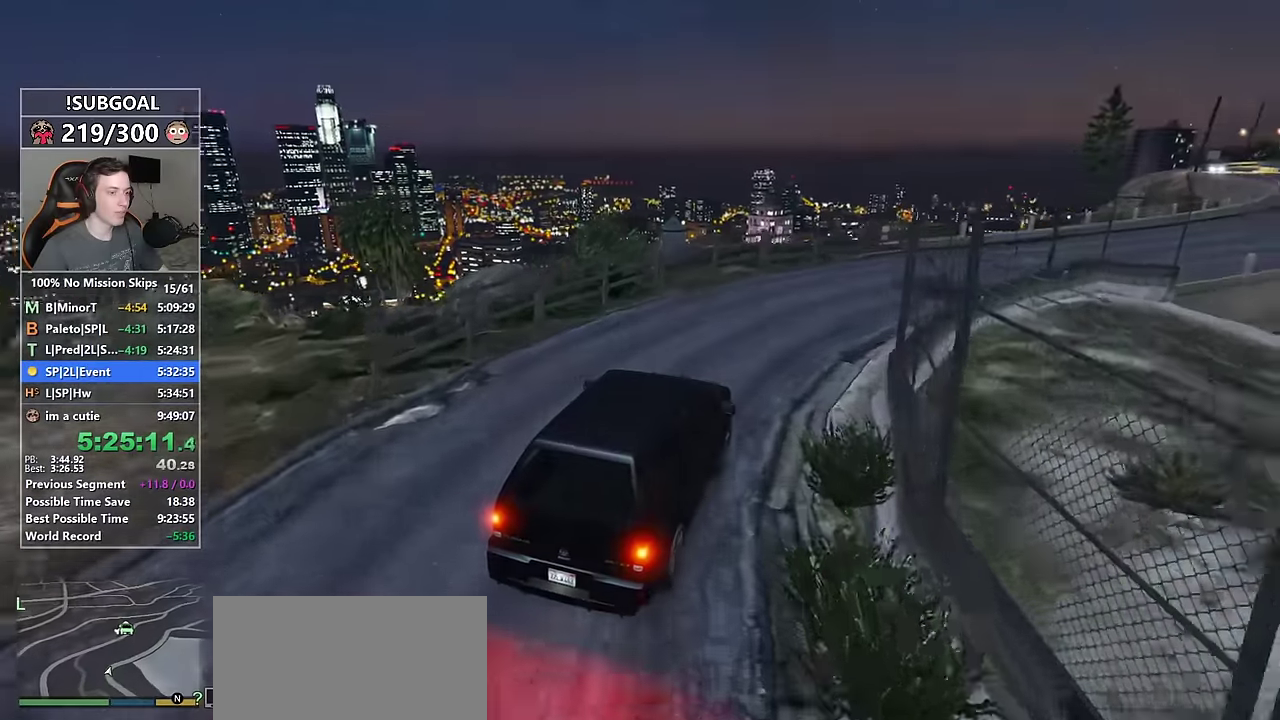
{"keys": ["d", "w"], "mouse": [], "events": [[150, "d", "up"], [250, "d", "down"], [383, "d", "up"], [433, "d", "down"]]}
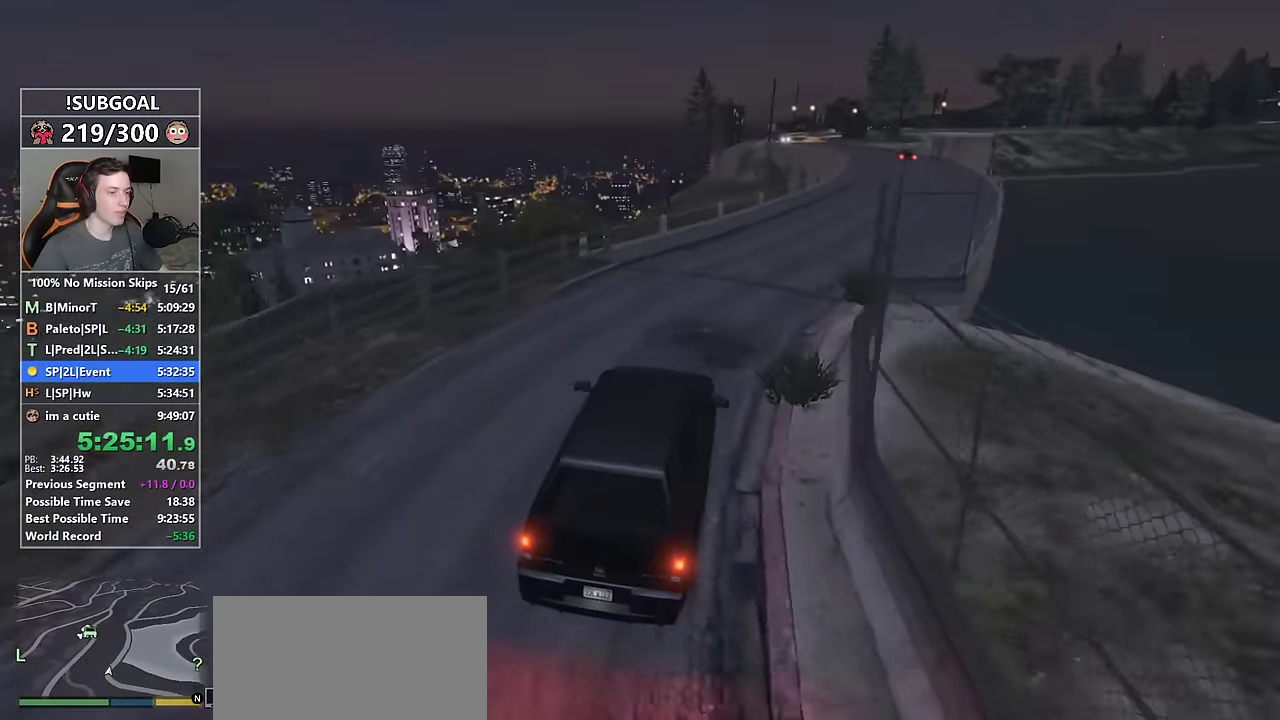
{"keys": ["w"], "mouse": [], "events": [[217, "d", "up"], [300, "d", "down"], [450, "d", "up"]]}
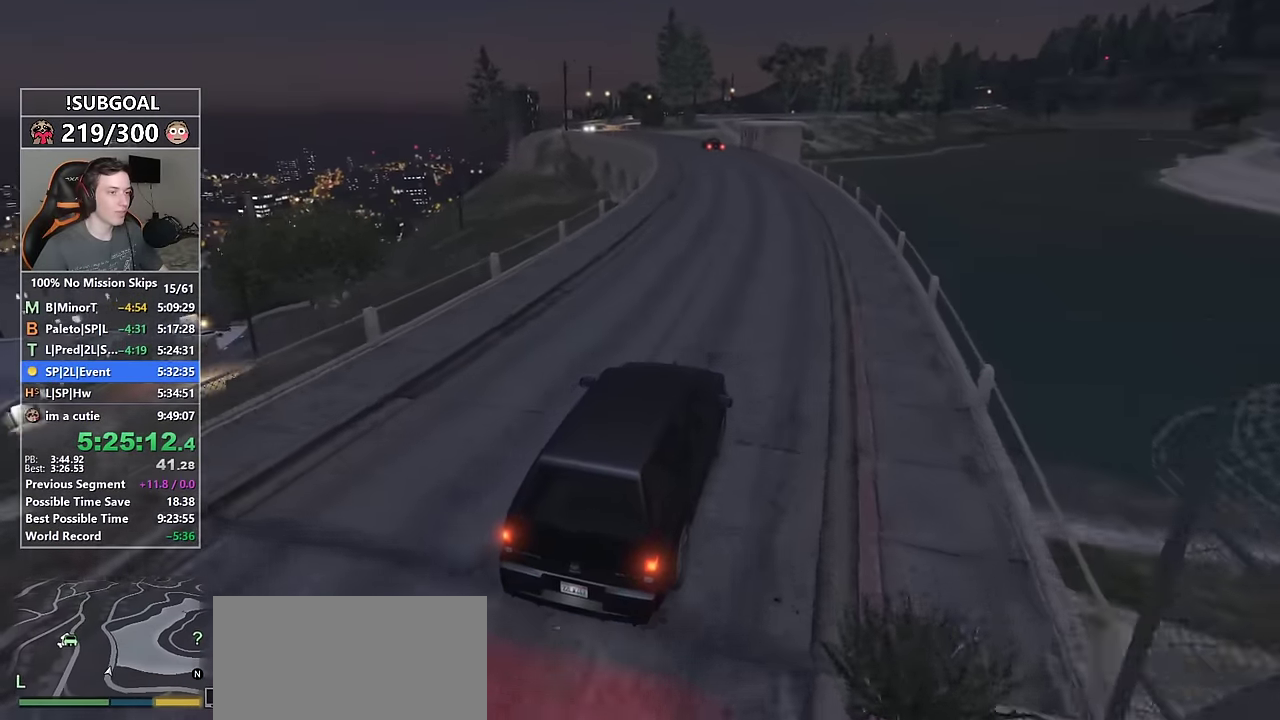
{"keys": ["a", "w"], "mouse": [], "events": [[33, "d", "down"], [133, "d", "up"], [317, "a", "down"]]}
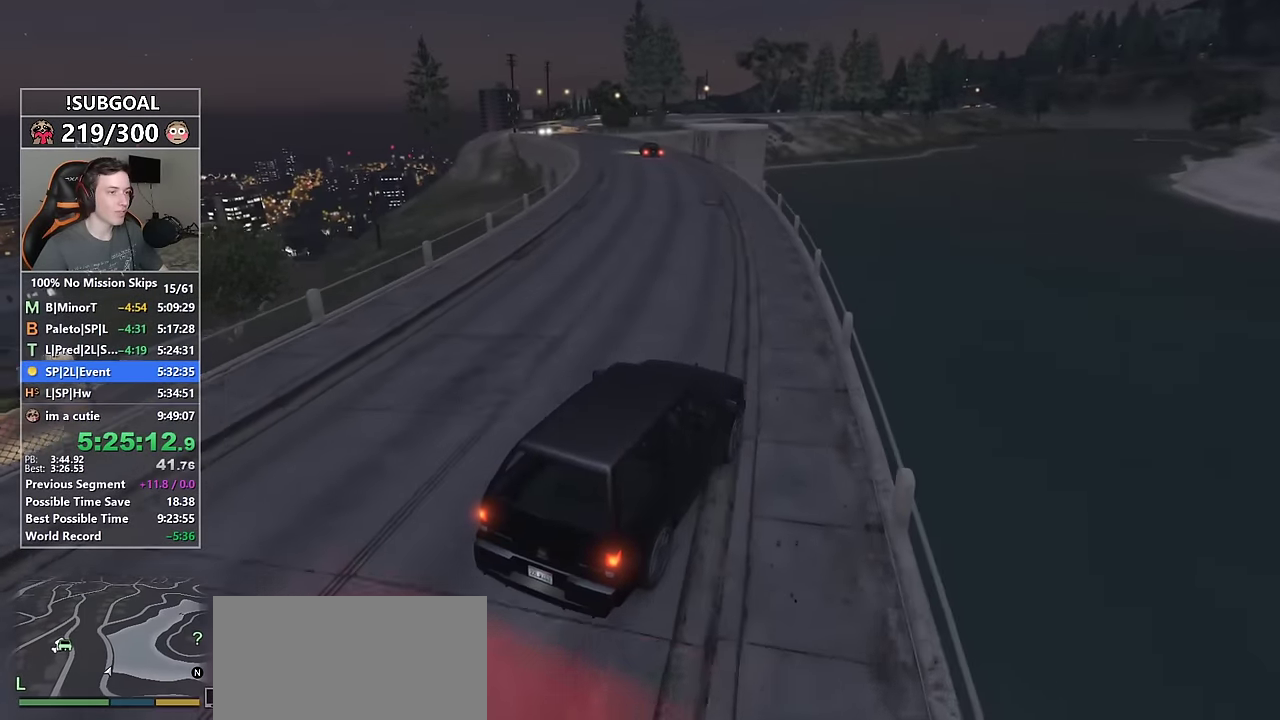
{"keys": ["w"], "mouse": [], "events": [[50, "a", "up"], [200, "a", "down"], [300, "a", "up"]]}
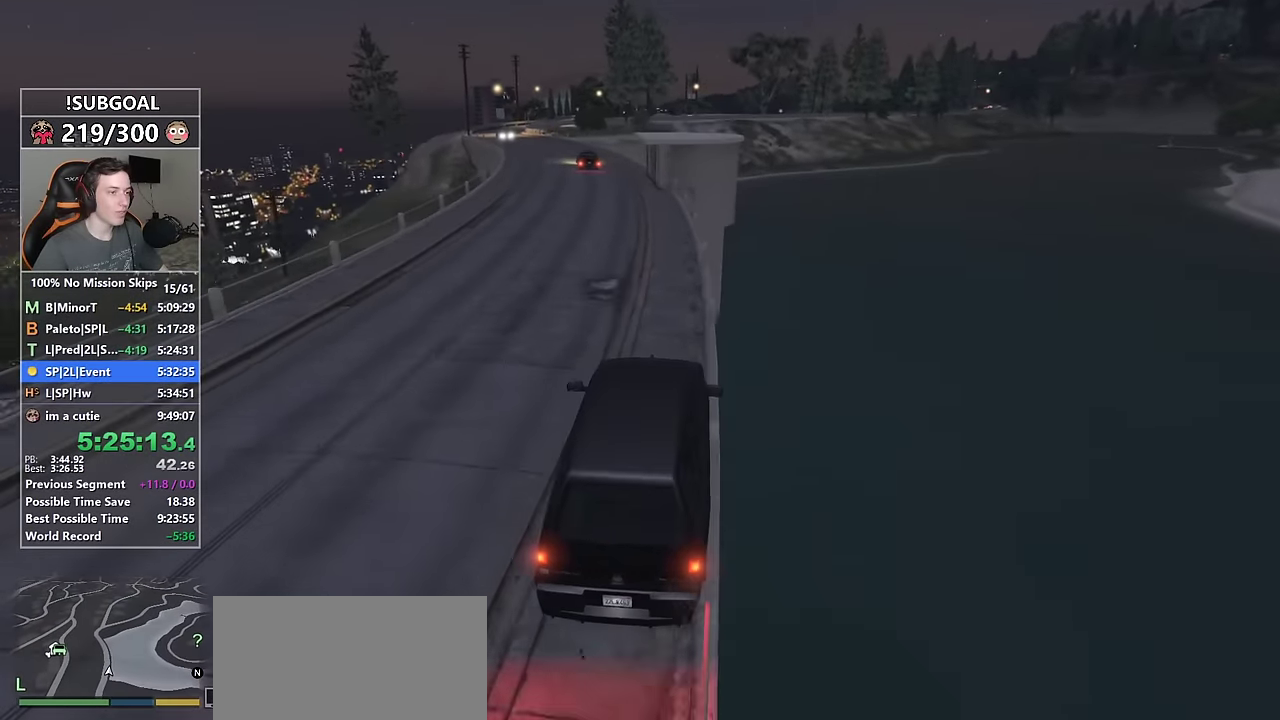
{"keys": ["d", "s"], "mouse": [], "events": [[67, "w", "up"], [167, "s", "down"], [317, "d", "down"], [400, "d", "up"], [450, "d", "down"]]}
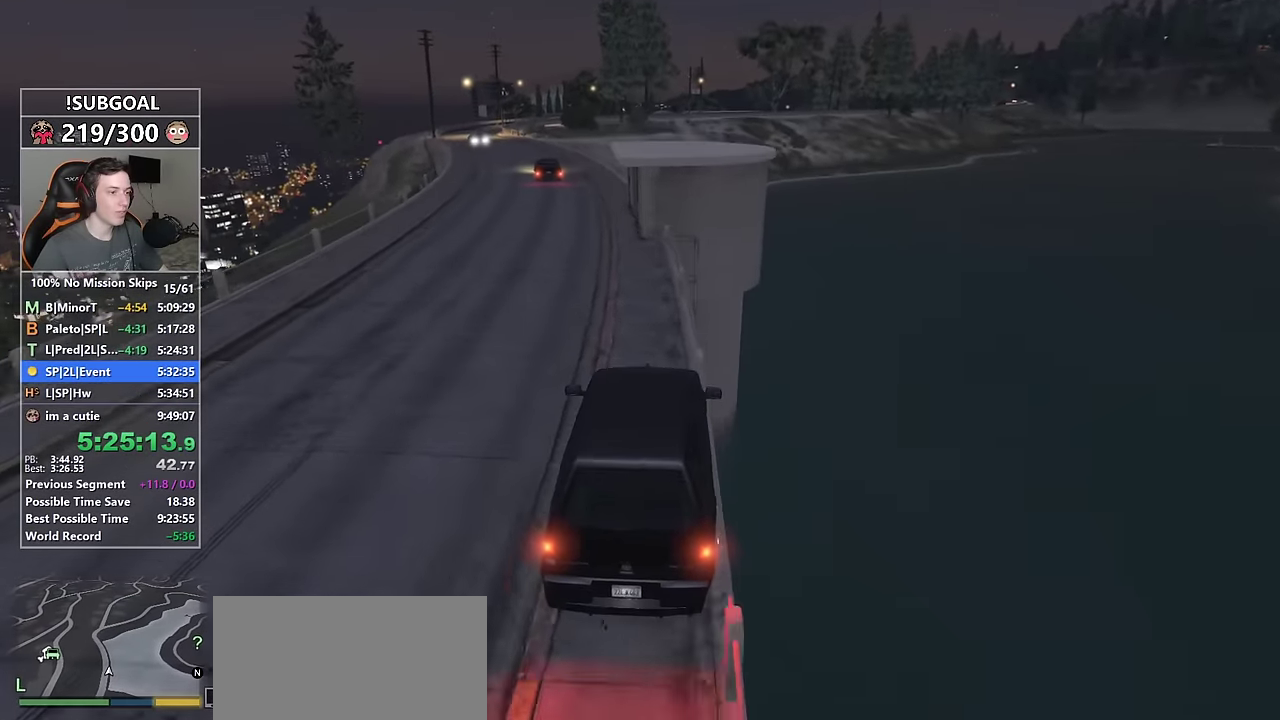
{"keys": ["d"], "mouse": [], "events": [[133, "mouse_mb5", "down"], [233, "mouse_mb5", "up"], [284, "mouse_mb5", "down"], [367, "mouse_mb5", "up"], [467, "s", "up"]]}
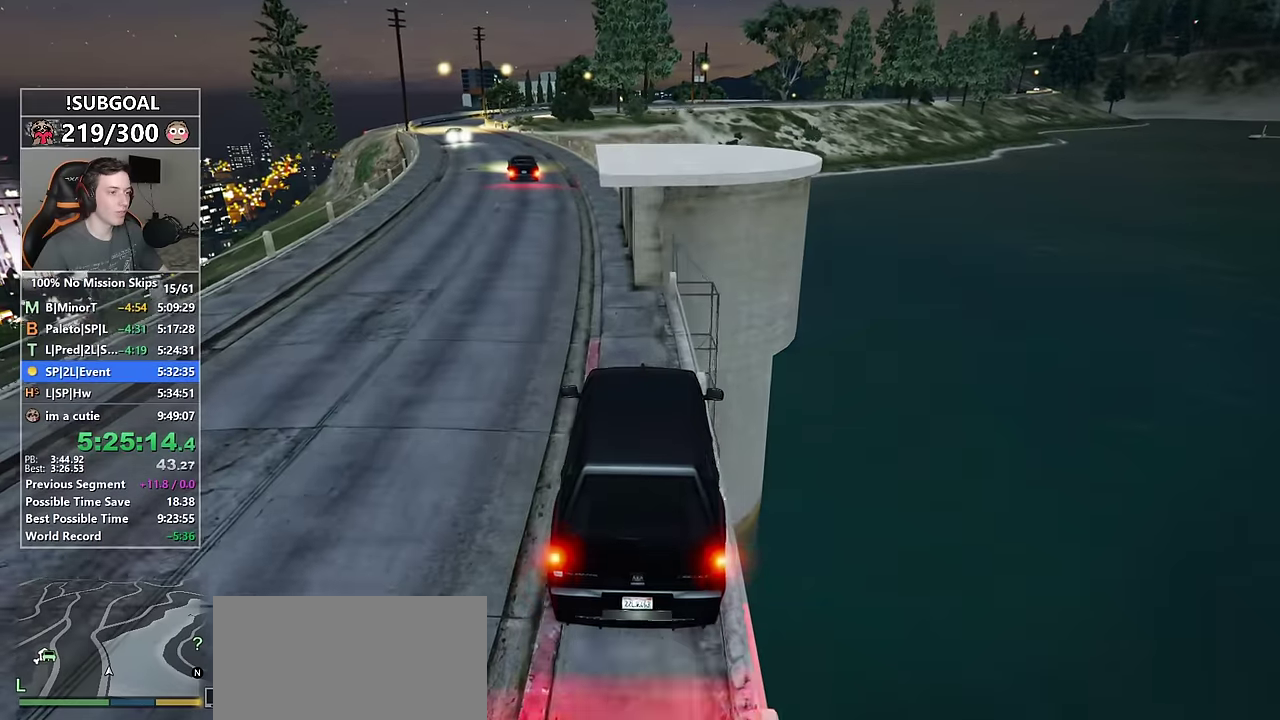
{"keys": ["d", "s"], "mouse": [], "events": [[50, "d", "up"], [150, "d", "down"], [150, "s", "down"]]}
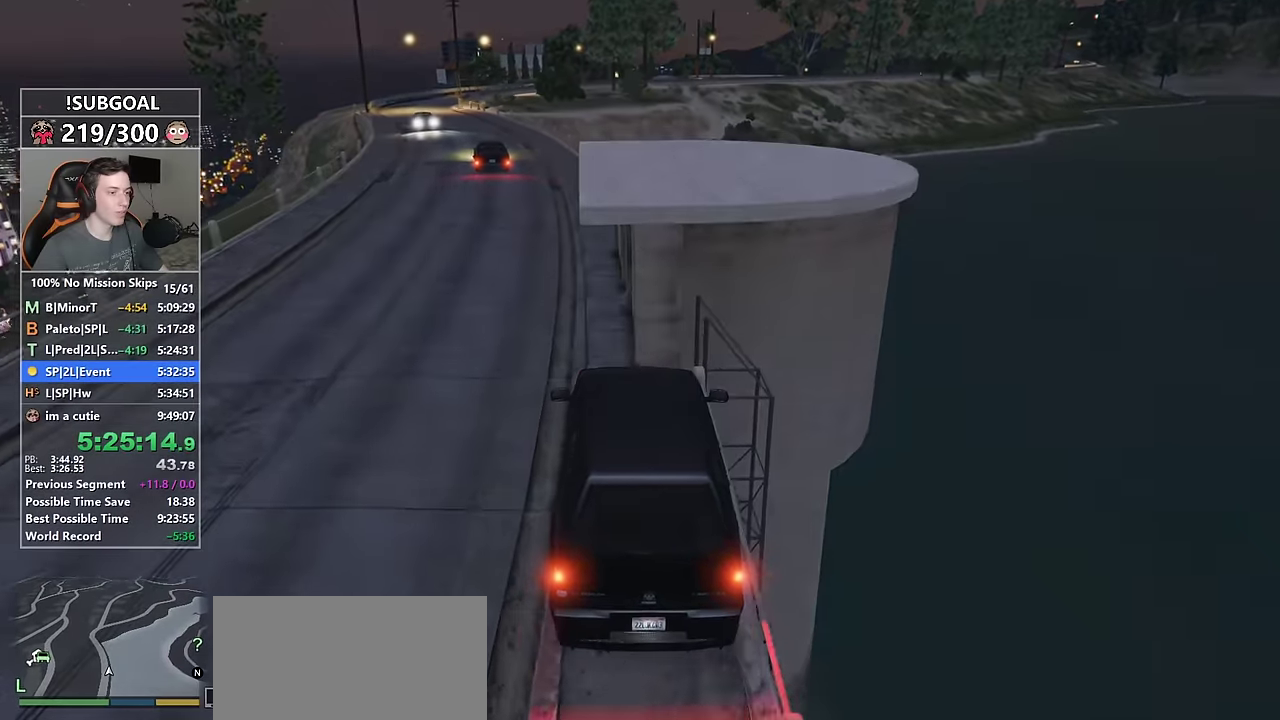
{"keys": [], "mouse": [], "events": [[300, "d", "up"], [350, "f", "down"], [400, "s", "up"], [450, "f", "up"]]}
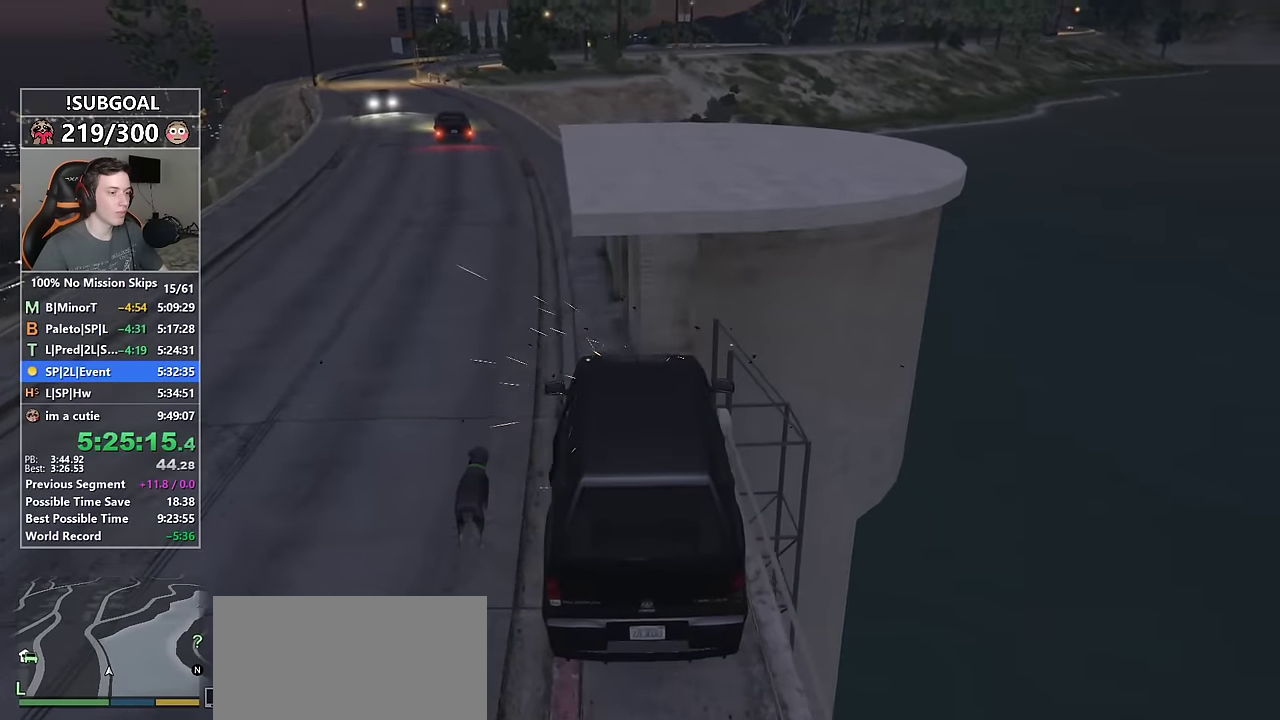
{"keys": ["d", "s", "shift"], "mouse": [], "events": [[184, "s", "down"], [234, "a", "down"], [234, "d", "down"], [267, "shift", "down"], [317, "a", "up"]]}
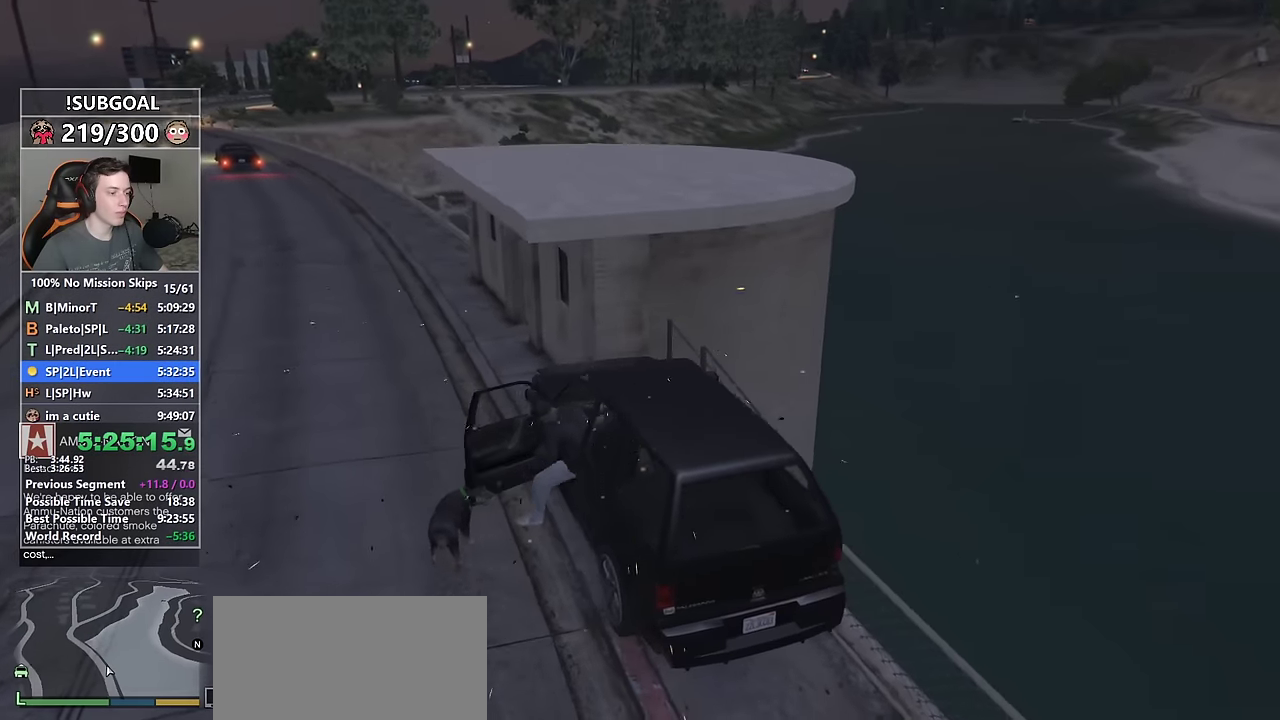
{"keys": ["d", "s", "shift"], "mouse": [], "events": []}
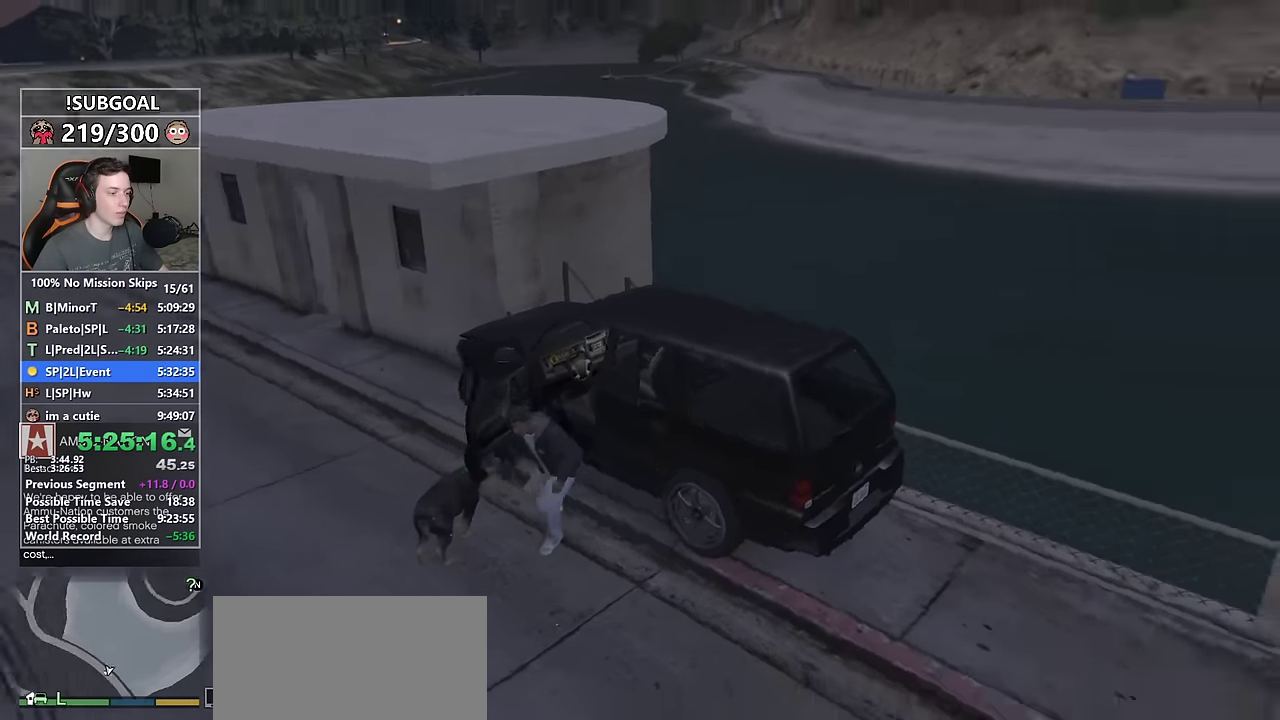
{"keys": ["d", "shift", "w"], "mouse": [], "events": [[34, "s", "up"], [167, "w", "down"]]}
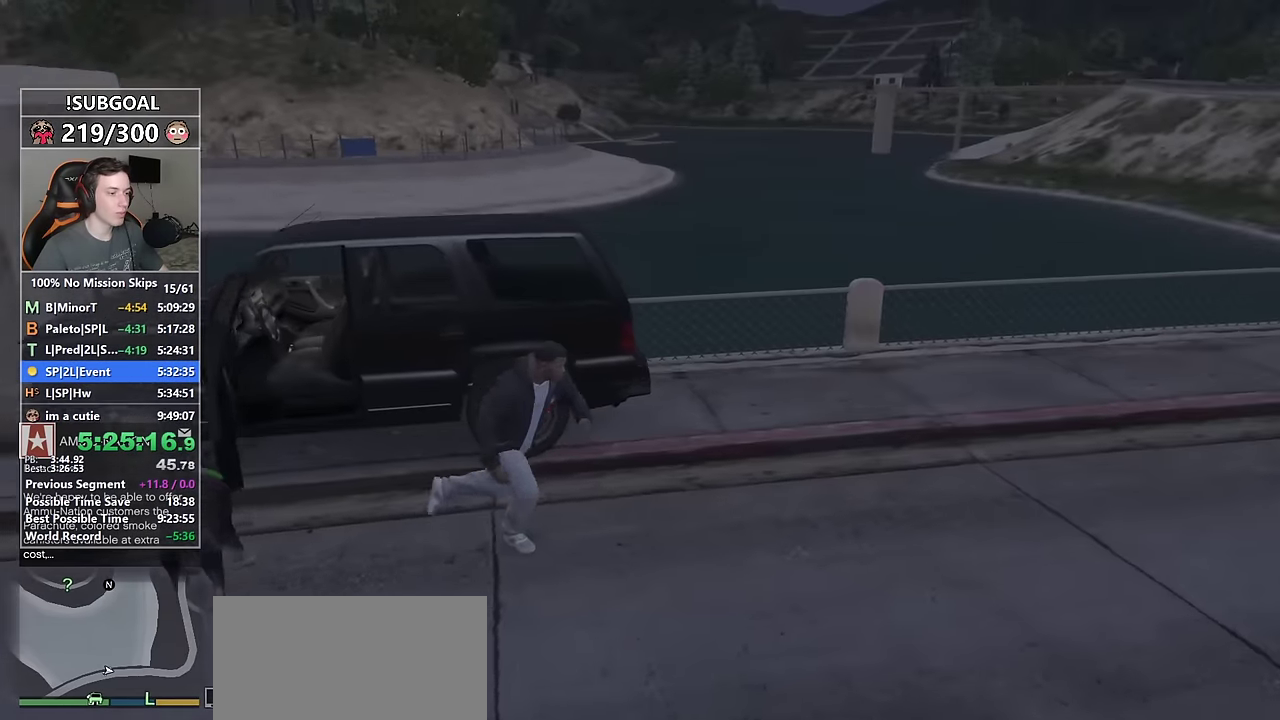
{"keys": ["shift", "w"], "mouse": [], "events": [[134, "d", "up"], [234, "a", "down"], [317, "a", "up"]]}
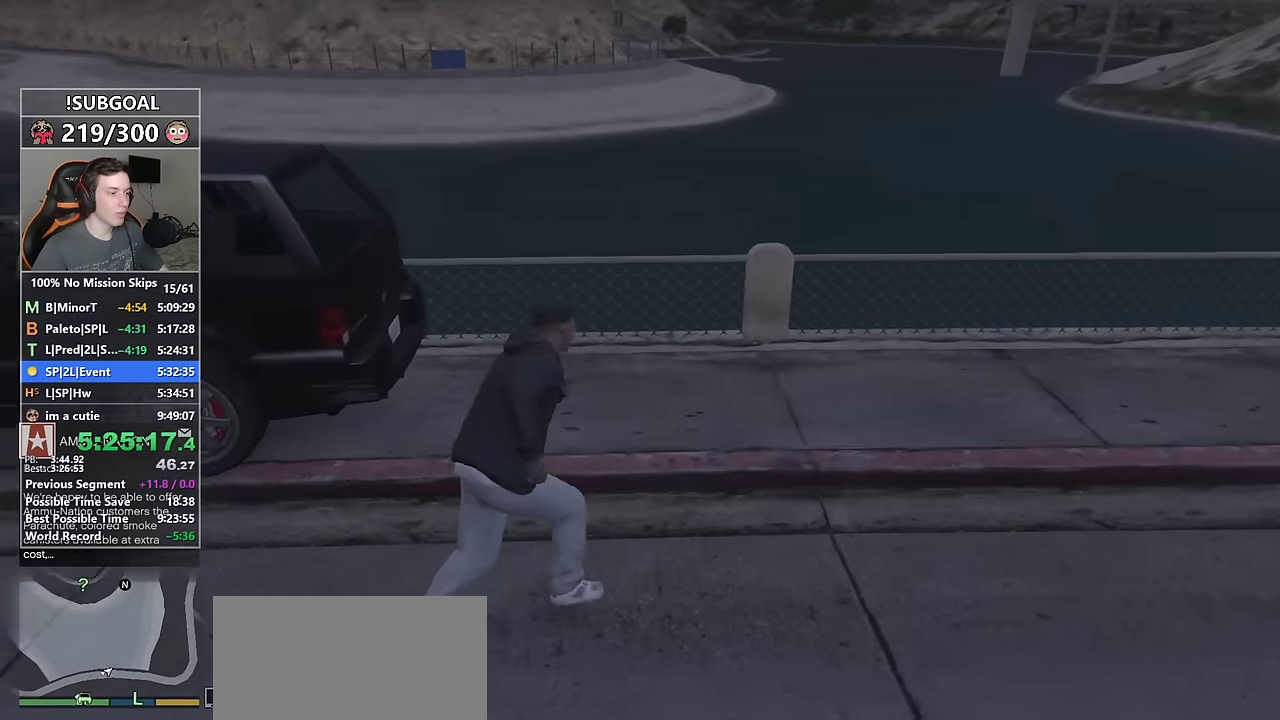
{"keys": ["shift", "w"], "mouse": [], "events": [[300, "space", "down"], [434, "space", "up"]]}
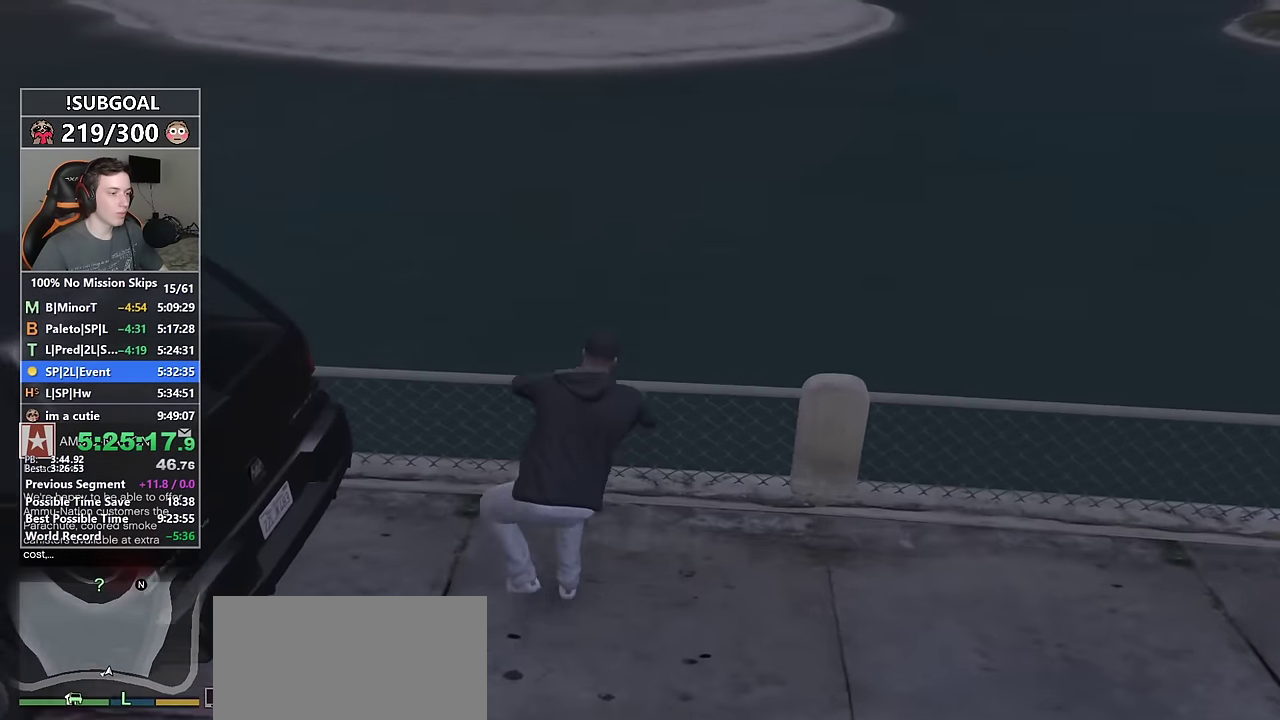
{"keys": ["shift", "w"], "mouse": [], "events": []}
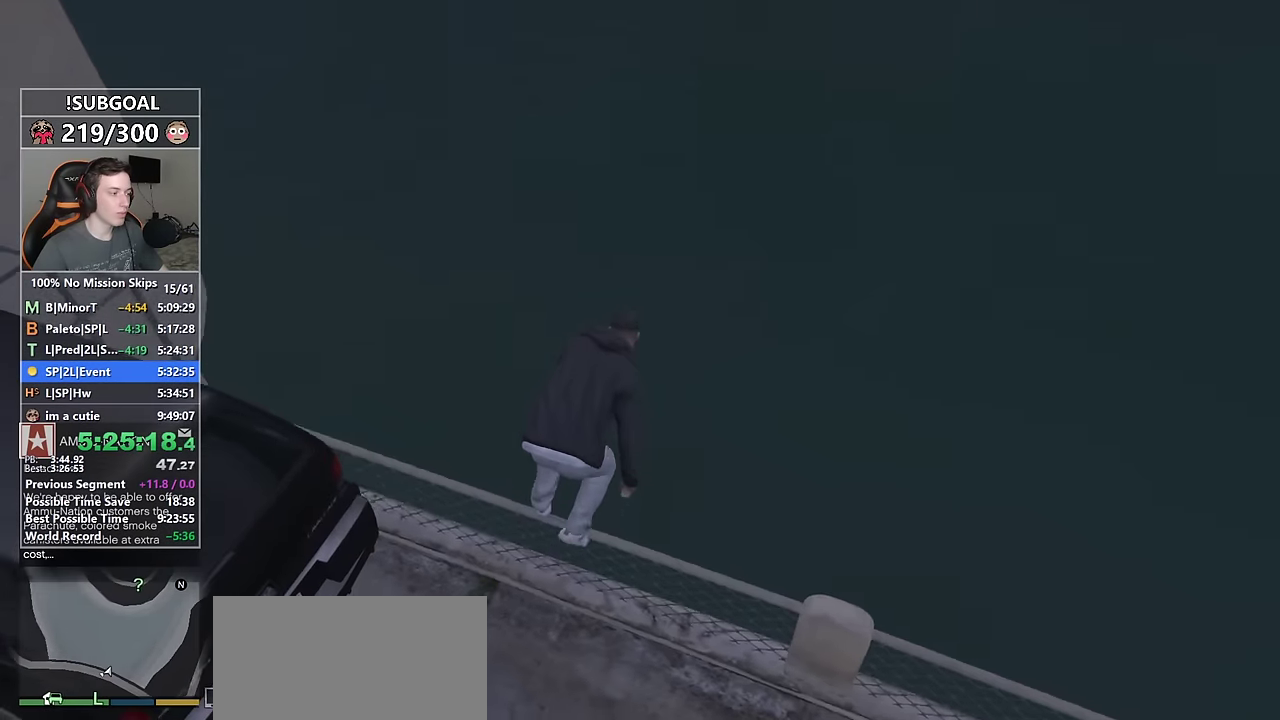
{"keys": ["shift", "w"], "mouse": [], "events": []}
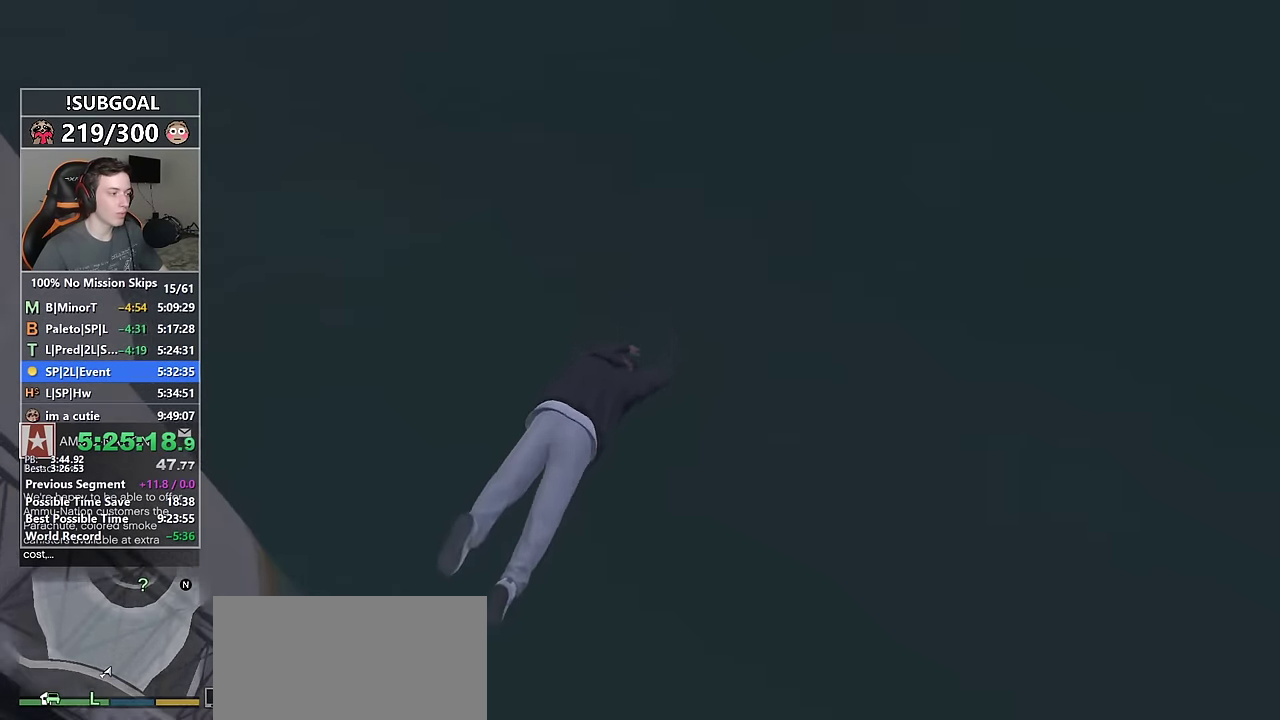
{"keys": ["shift", "w"], "mouse": [], "events": []}
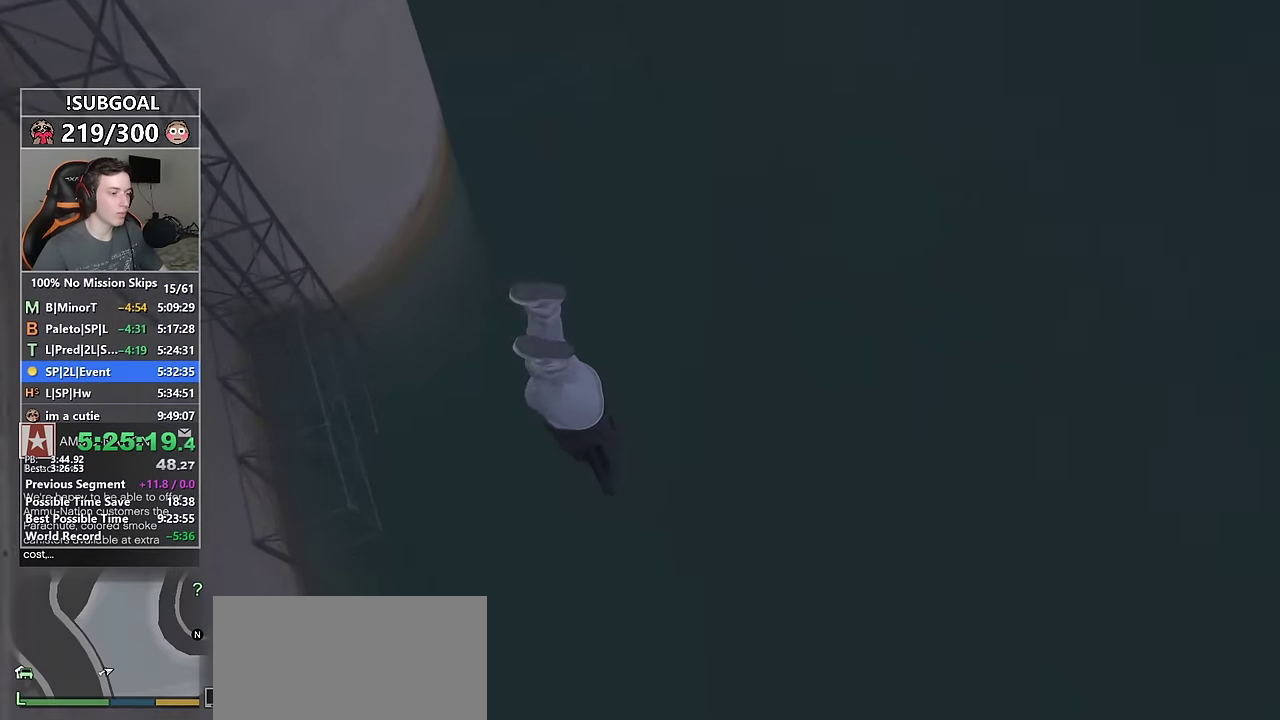
{"keys": ["shift", "w"], "mouse": [], "events": []}
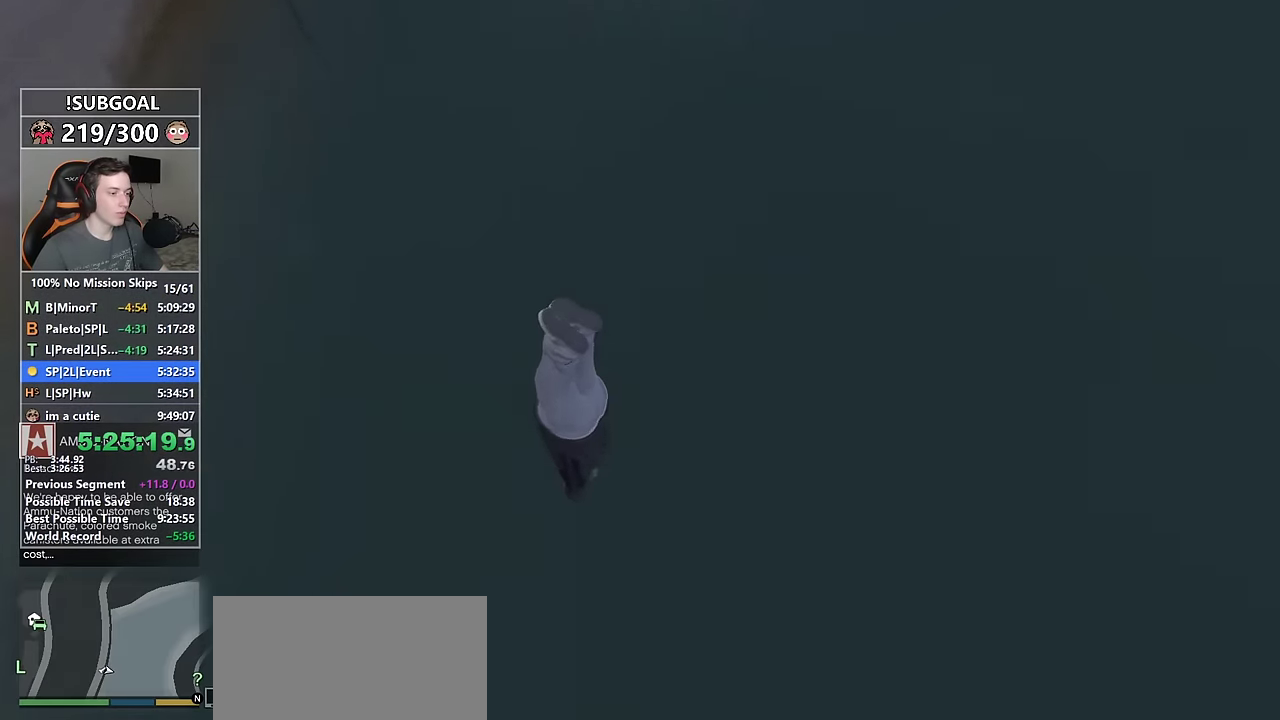
{"keys": ["shift", "v", "w"], "mouse": [], "events": [[134, "v", "down"], [234, "v", "up"], [284, "v", "down"], [367, "v", "up"], [467, "v", "down"]]}
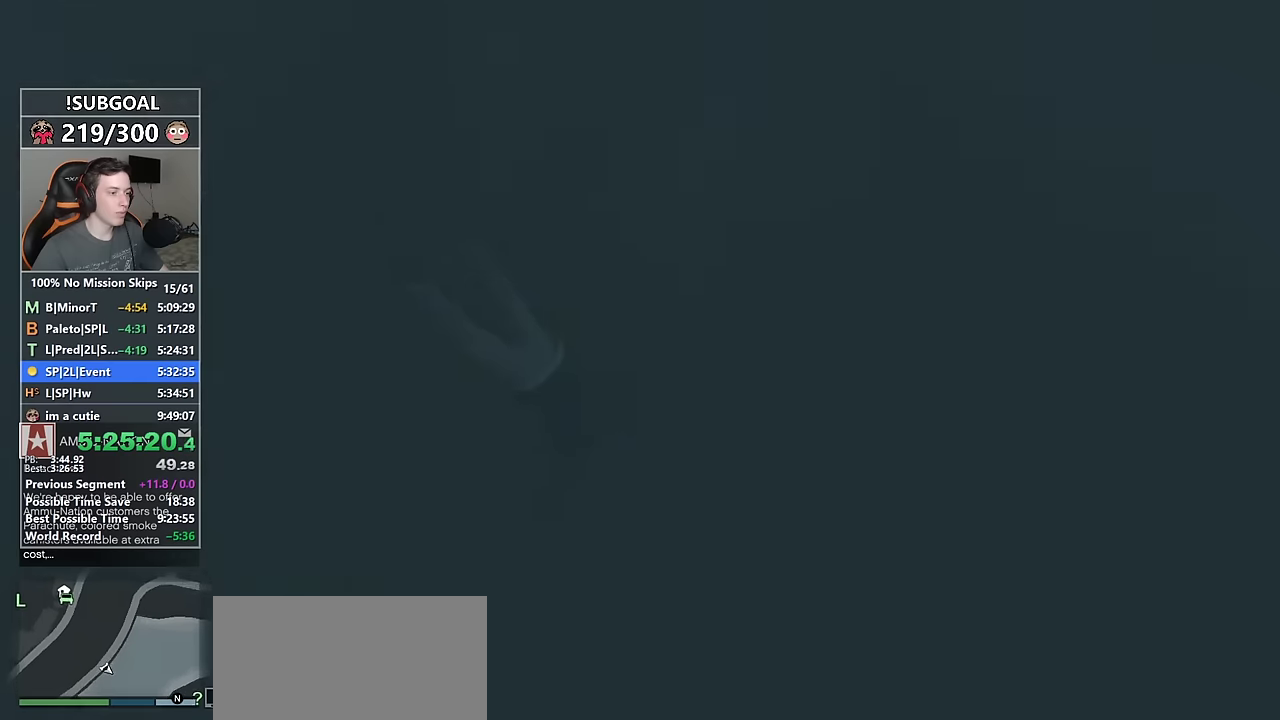
{"keys": ["shift", "w"], "mouse": [], "events": [[17, "v", "up"]]}
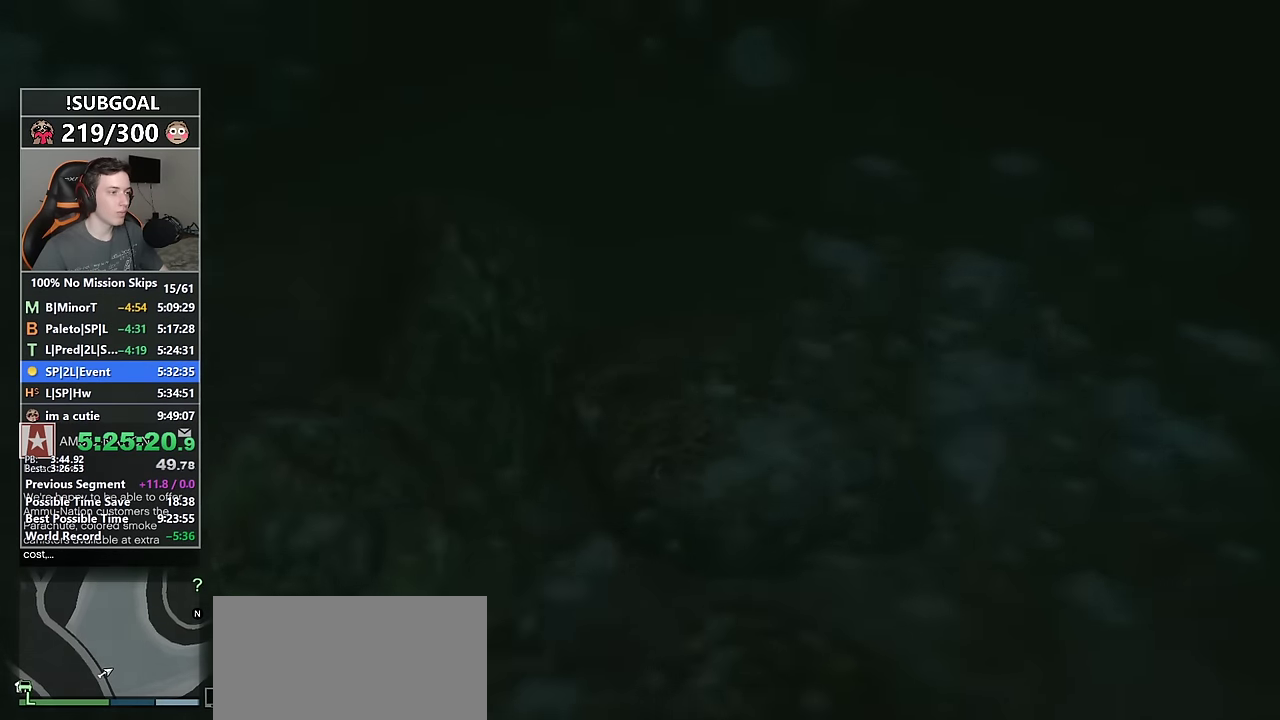
{"keys": ["shift", "w"], "mouse": [], "events": []}
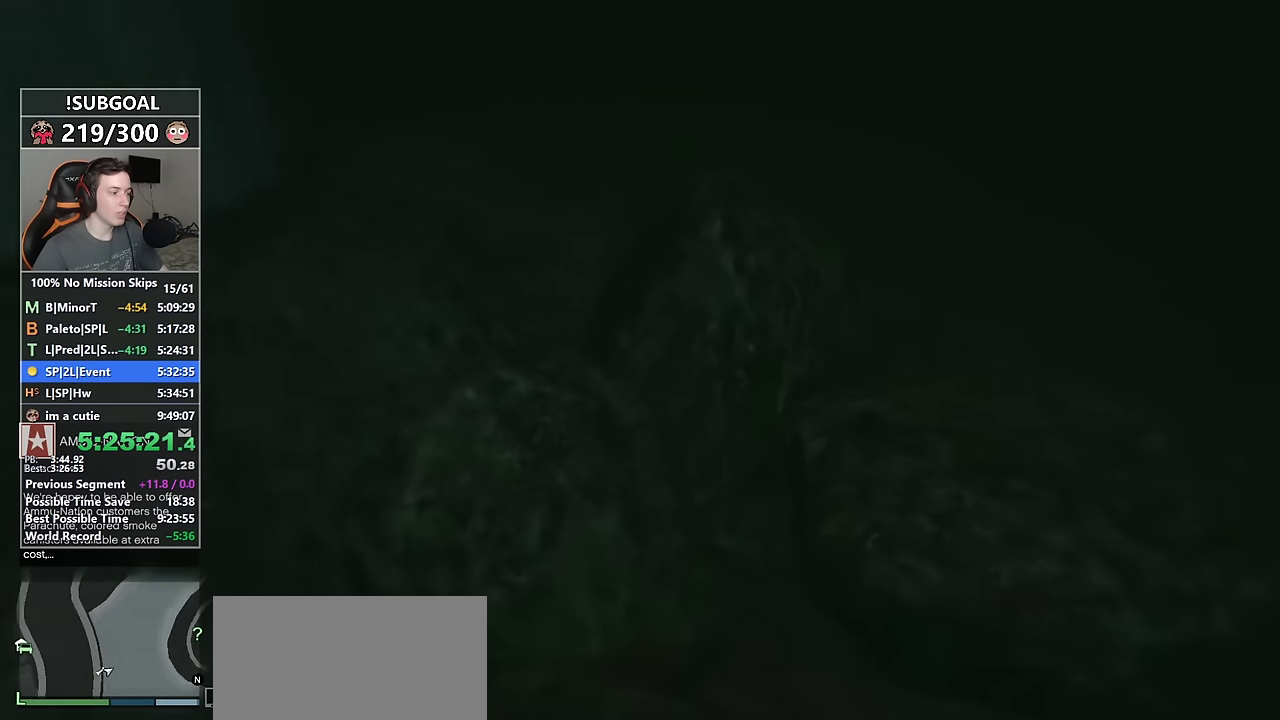
{"keys": ["shift", "w"], "mouse": [], "events": []}
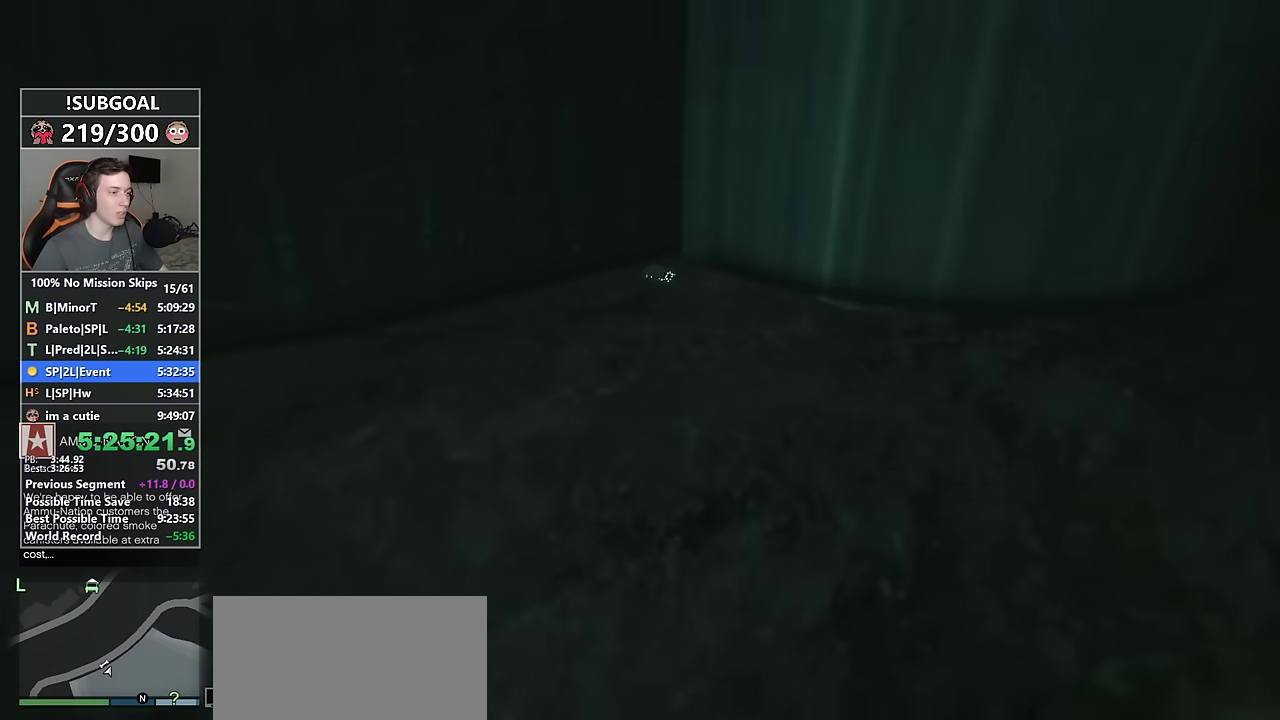
{"keys": ["shift", "w"], "mouse": [], "events": []}